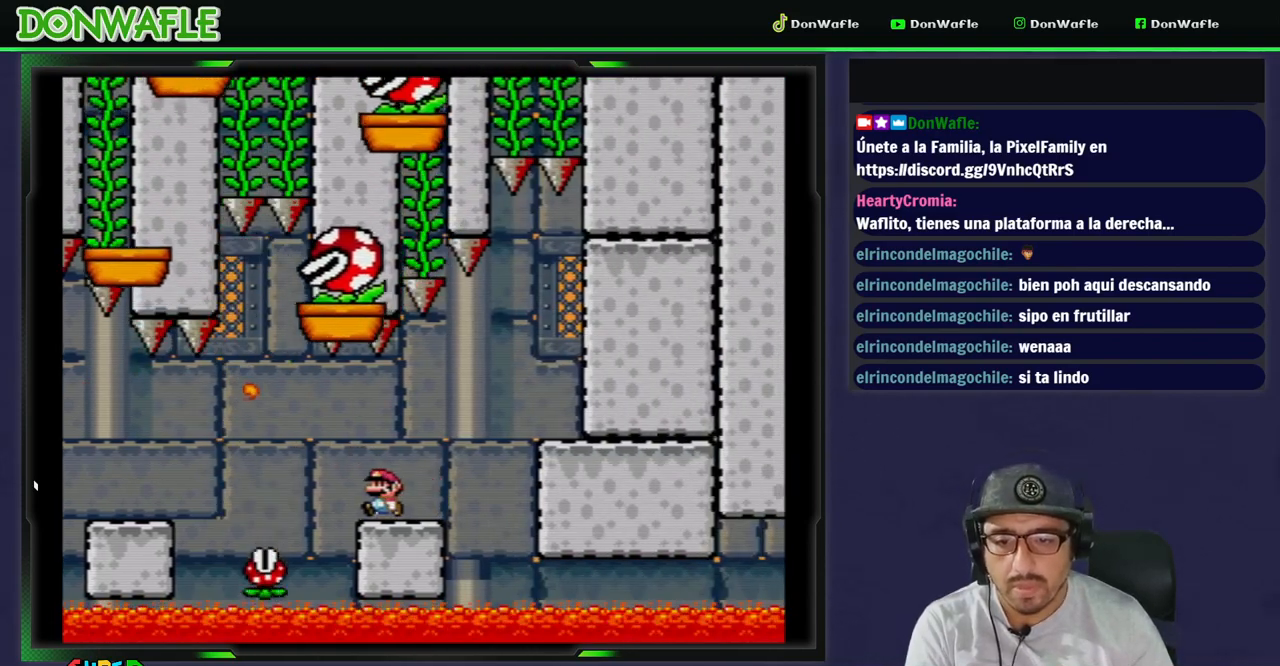
Gameplay with a controller (Nintendo layout); each line is a JSON object with the inputs held at the frame after it. "events" lists button and stick changes between this image and that frame as [ms after this image, input, new state], when the widget could be followed in between. Not read: L3 R3 START.
{"buttons": ["B", "Y", "DPAD_LEFT"], "events": [[117, "B", "down"]]}
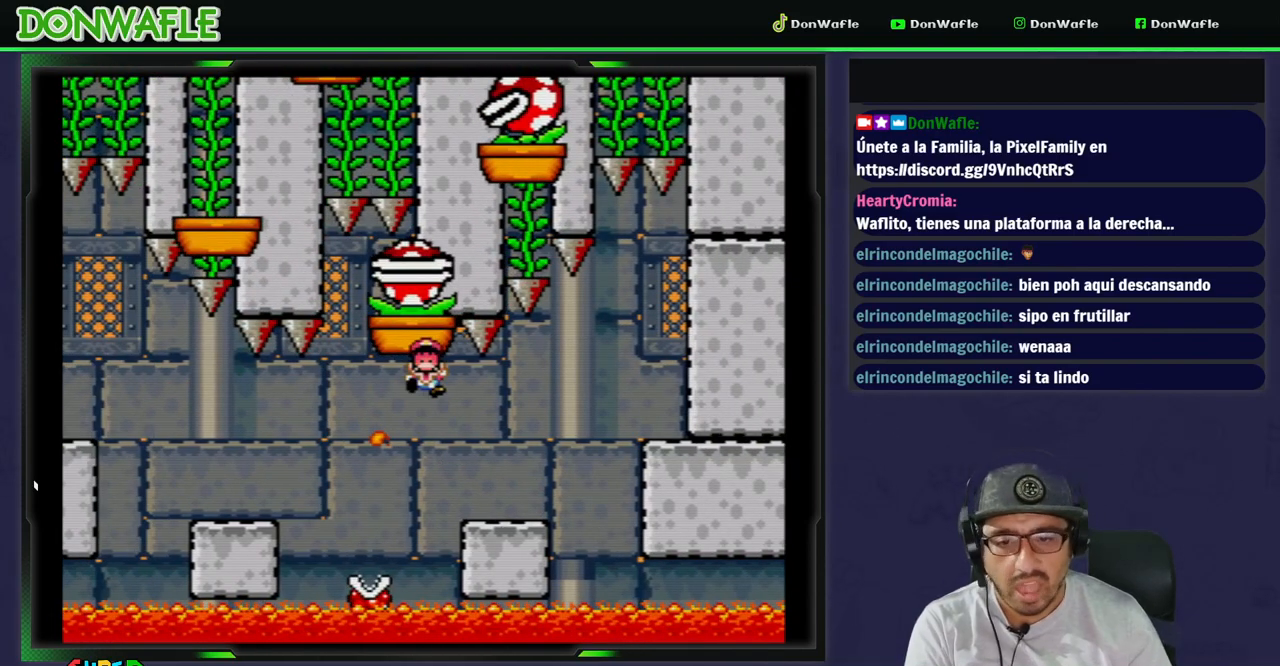
{"buttons": ["A"], "events": [[267, "B", "up"], [267, "DPAD_LEFT", "up"], [267, "Y", "up"], [500, "A", "down"]]}
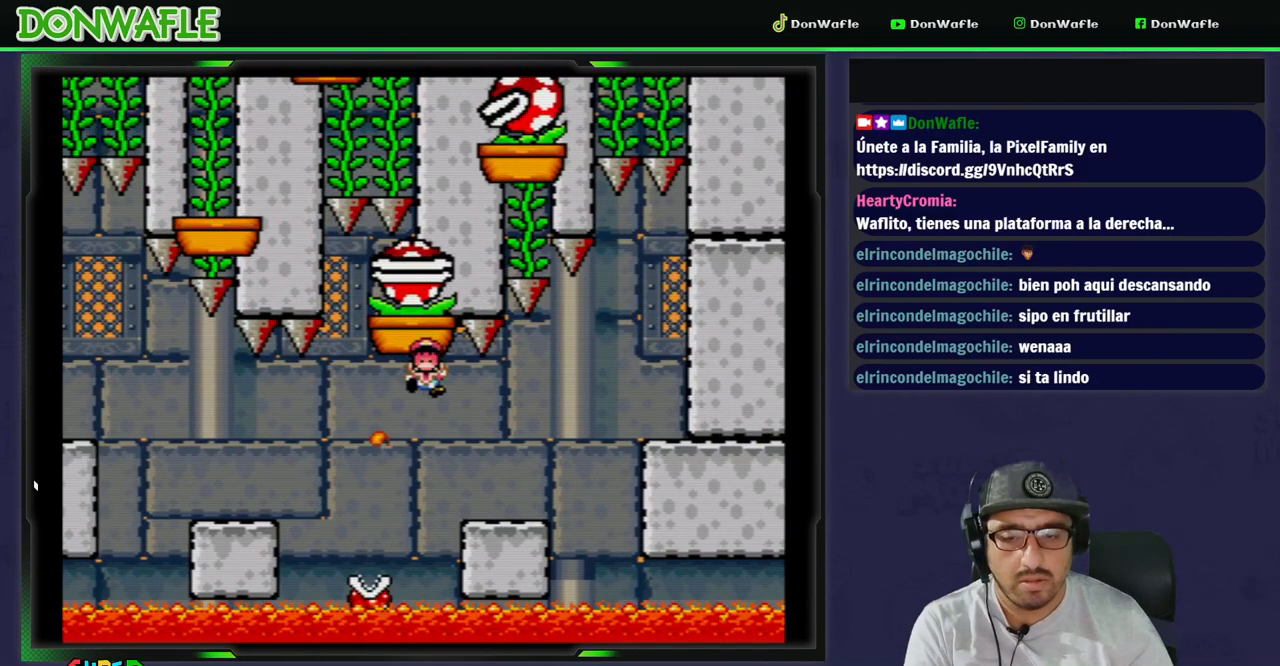
{"buttons": [], "events": [[83, "A", "up"], [150, "A", "down"], [217, "A", "up"], [267, "A", "down"], [350, "A", "up"]]}
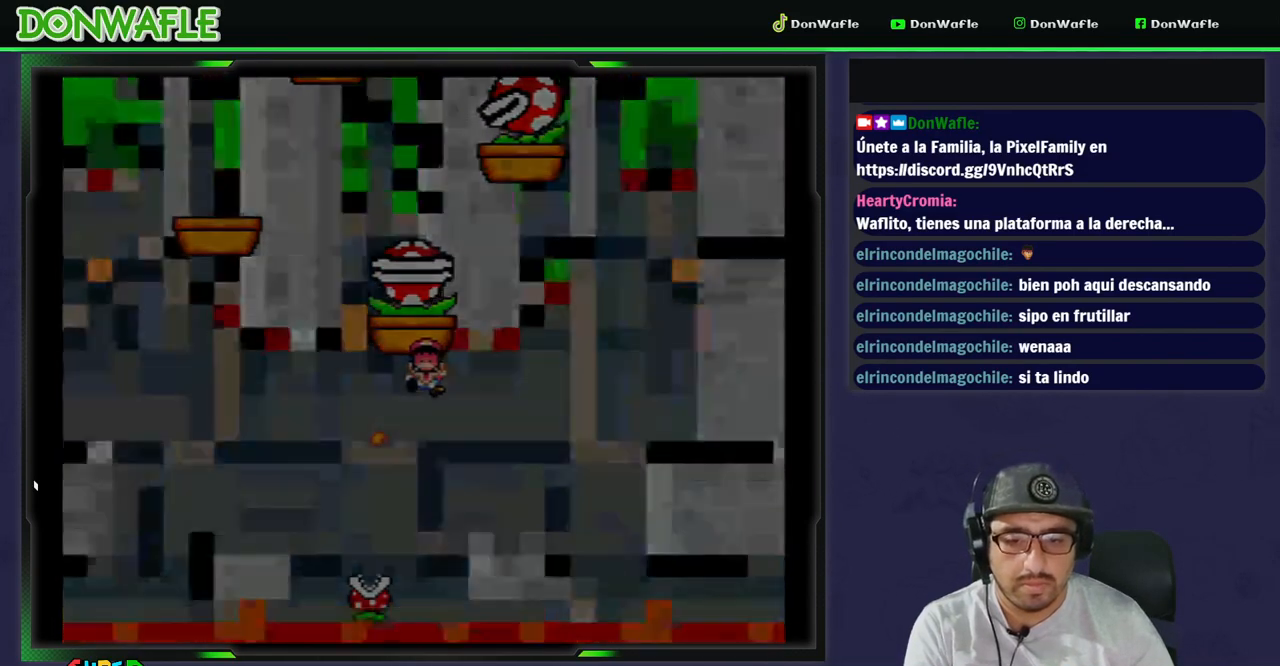
{"buttons": ["X"], "events": [[33, "Y", "down"], [383, "X", "down"], [383, "Y", "up"]]}
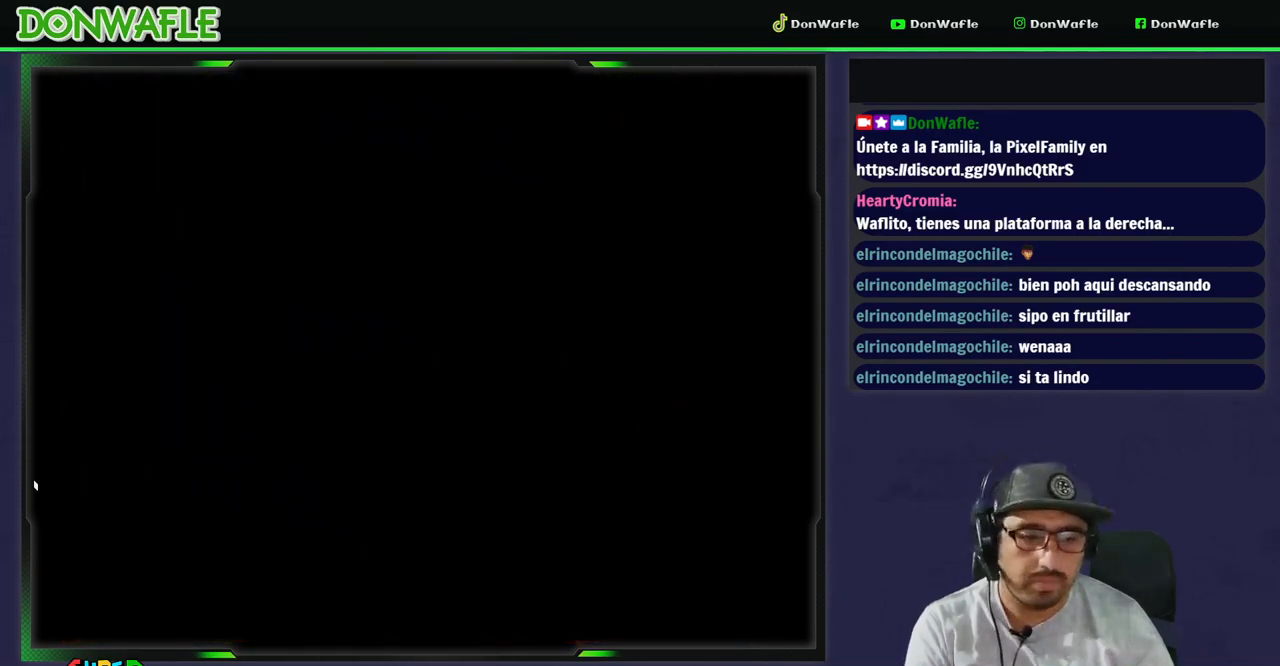
{"buttons": ["Y"], "events": [[350, "X", "up"], [433, "Y", "down"]]}
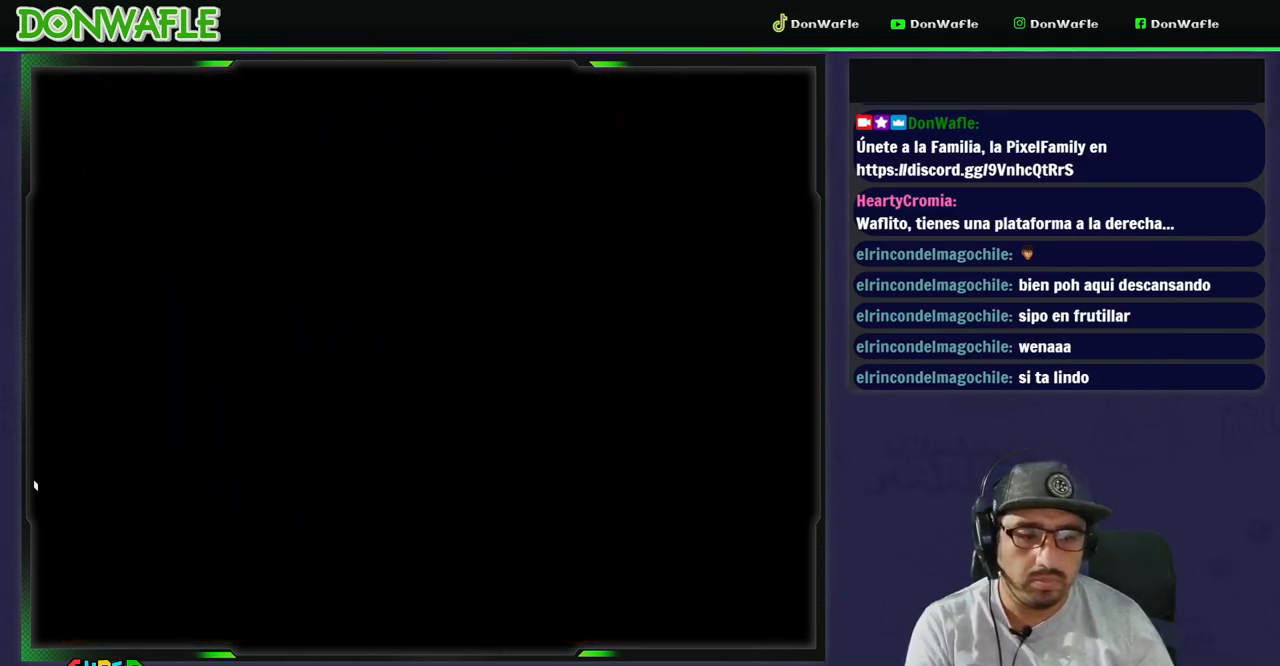
{"buttons": ["Y"], "events": []}
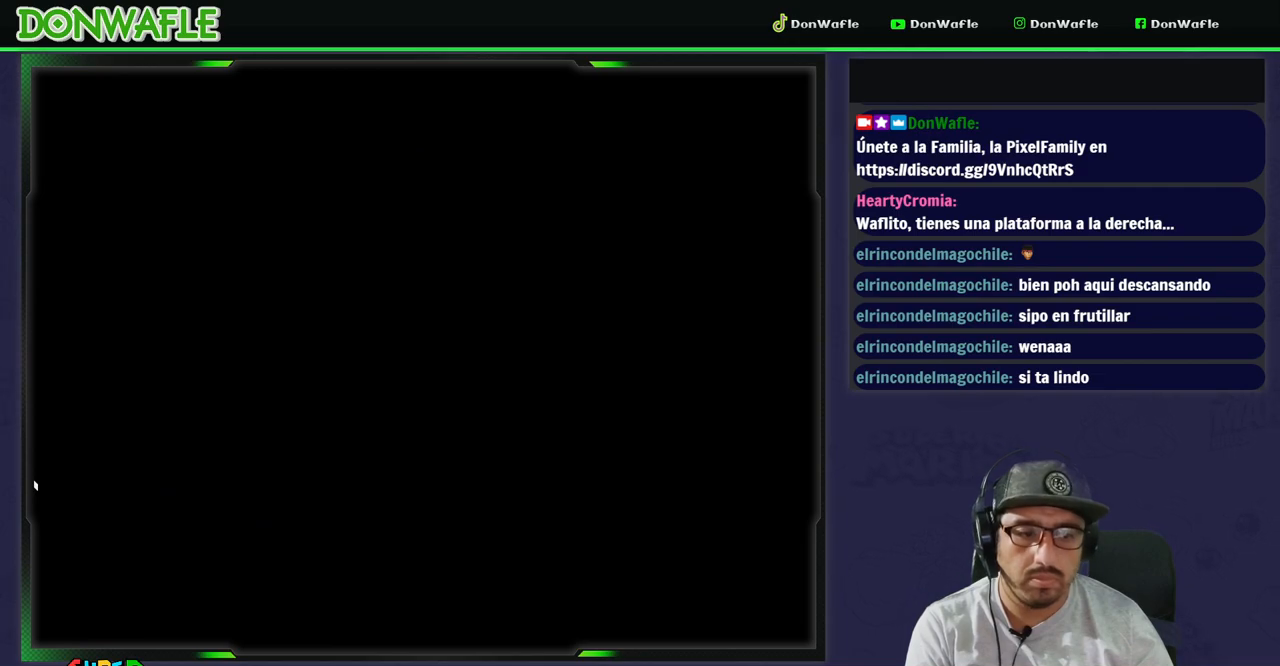
{"buttons": ["Y"], "events": []}
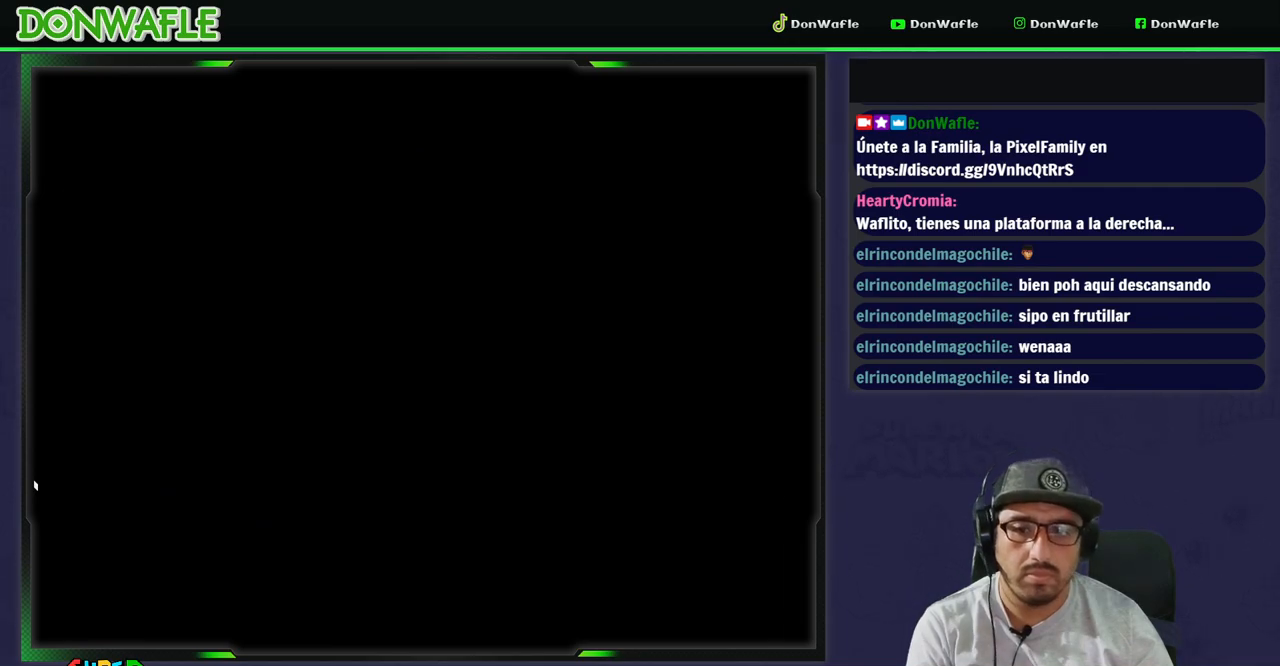
{"buttons": ["Y"], "events": []}
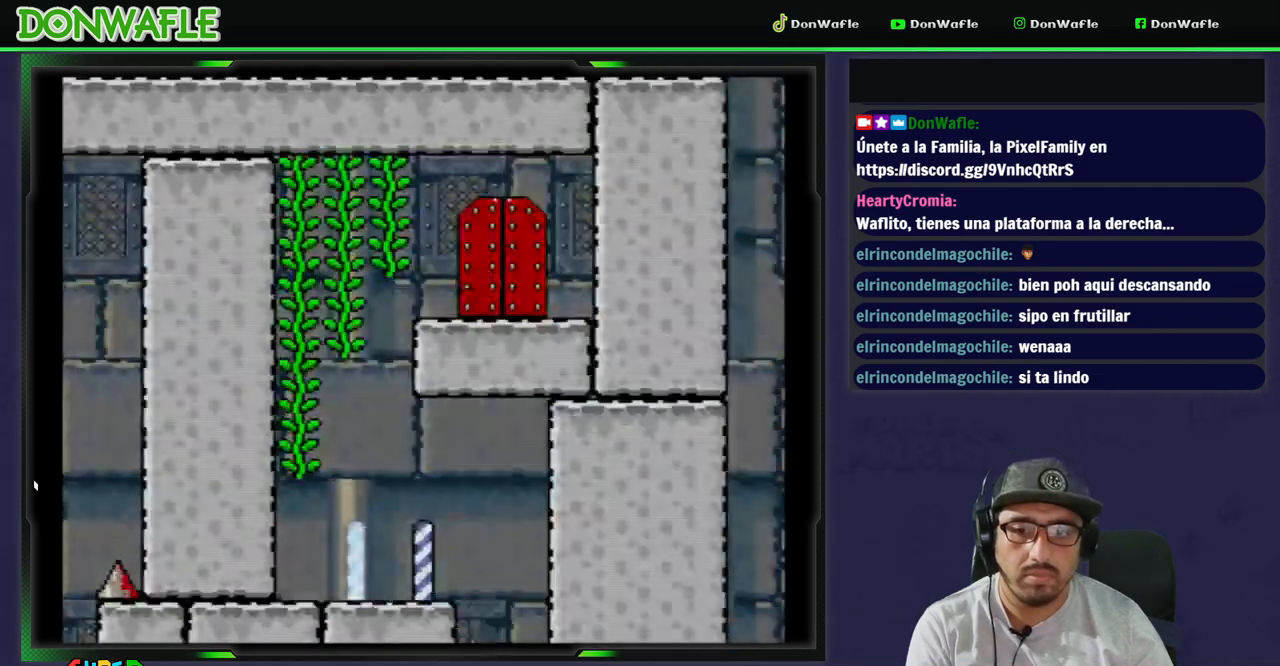
{"buttons": ["B", "Y", "DPAD_LEFT"], "events": [[333, "DPAD_LEFT", "down"], [433, "B", "down"]]}
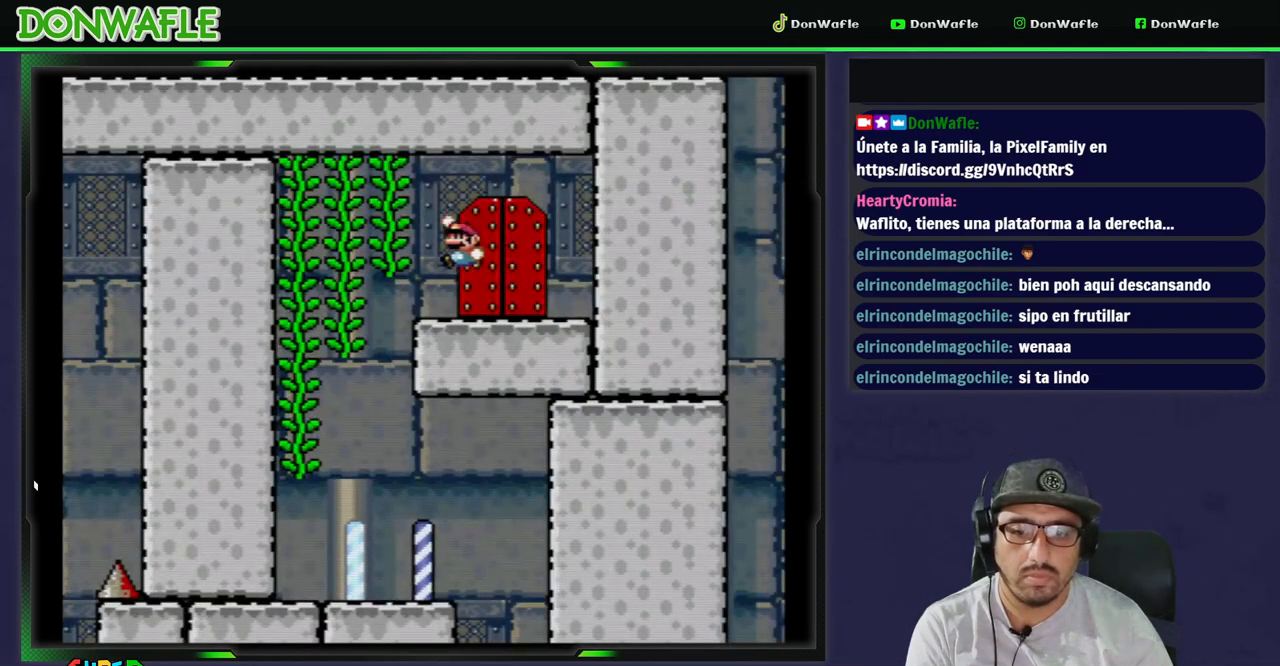
{"buttons": ["B", "Y", "DPAD_UP", "DPAD_RIGHT"], "events": [[333, "DPAD_LEFT", "up"], [383, "DPAD_RIGHT", "down"], [383, "DPAD_UP", "down"]]}
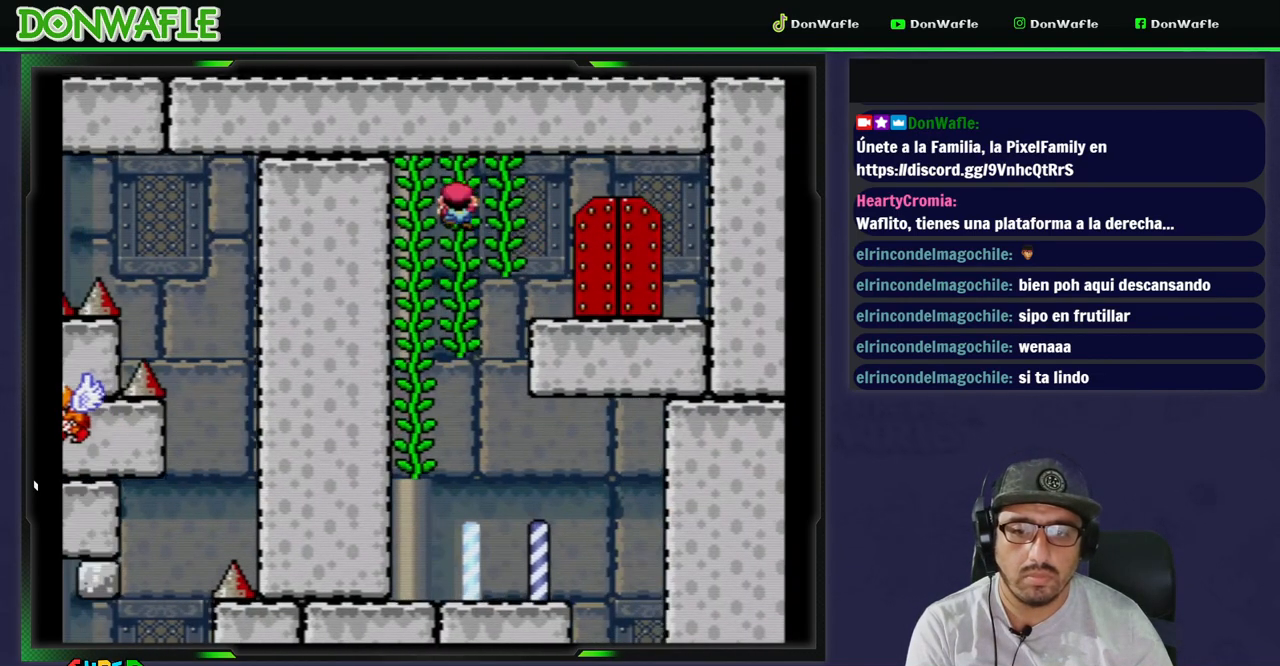
{"buttons": ["B", "Y", "DPAD_RIGHT"], "events": [[50, "B", "up"], [150, "DPAD_UP", "up"], [200, "B", "down"]]}
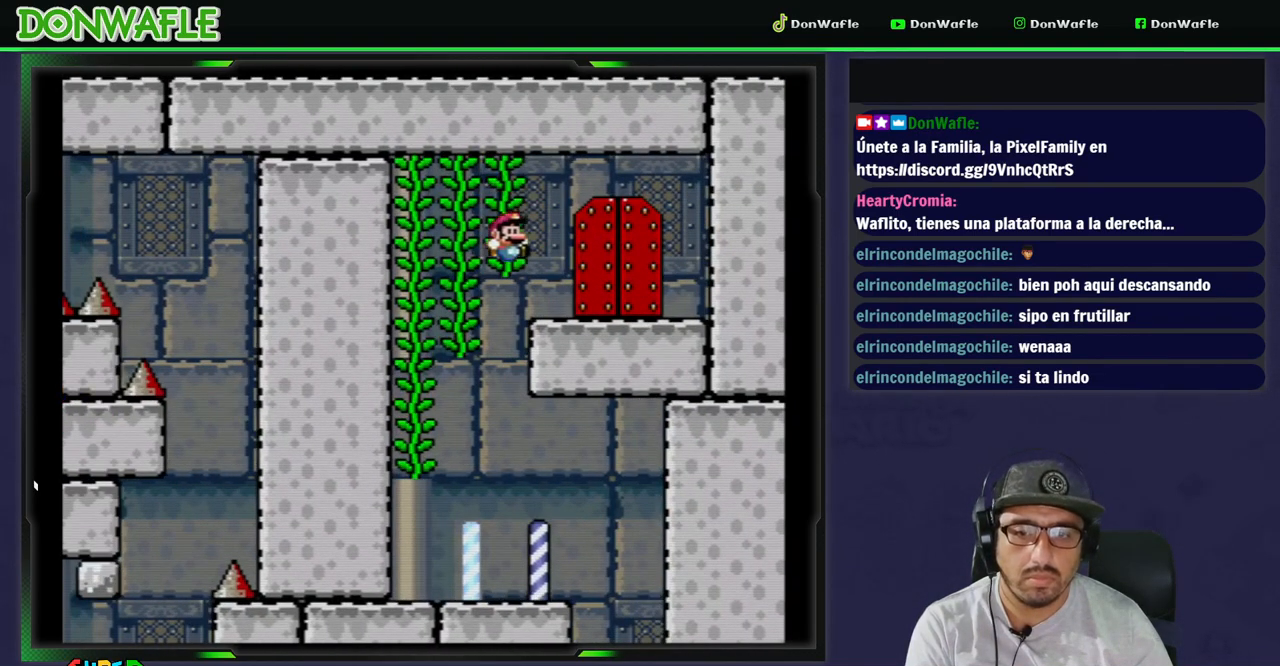
{"buttons": ["Y", "DPAD_UP", "DPAD_RIGHT"], "events": [[117, "B", "up"], [283, "DPAD_UP", "down"]]}
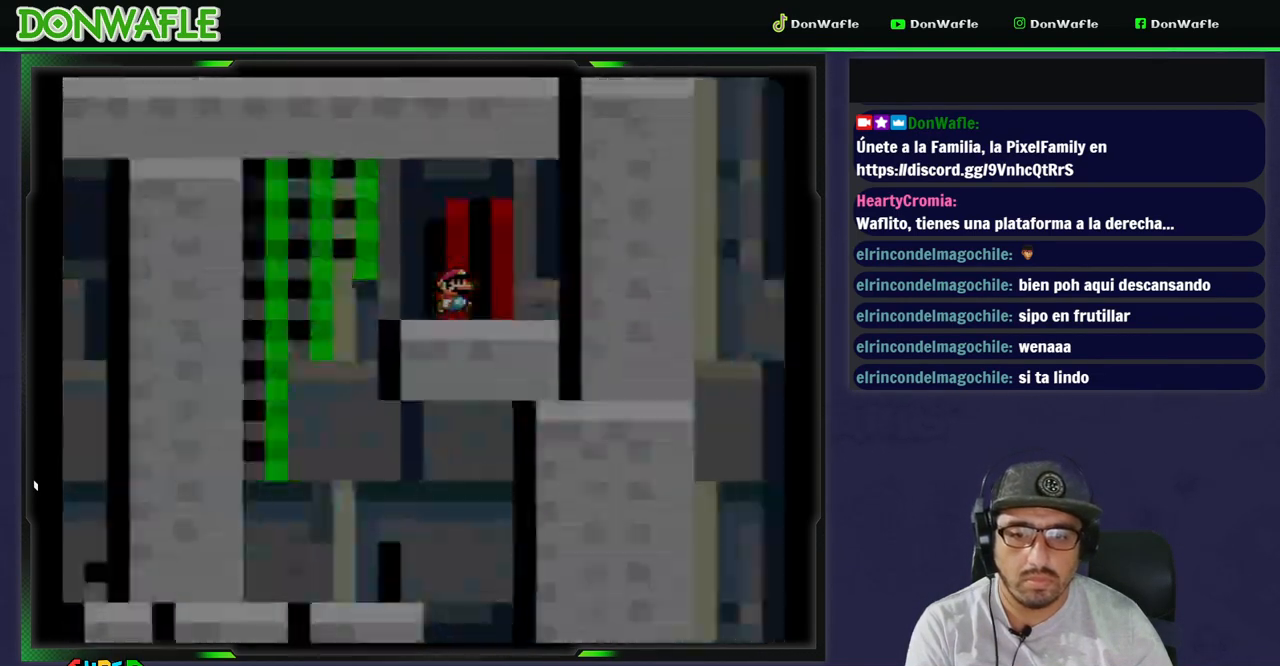
{"buttons": ["Y", "DPAD_RIGHT"], "events": [[333, "DPAD_UP", "up"]]}